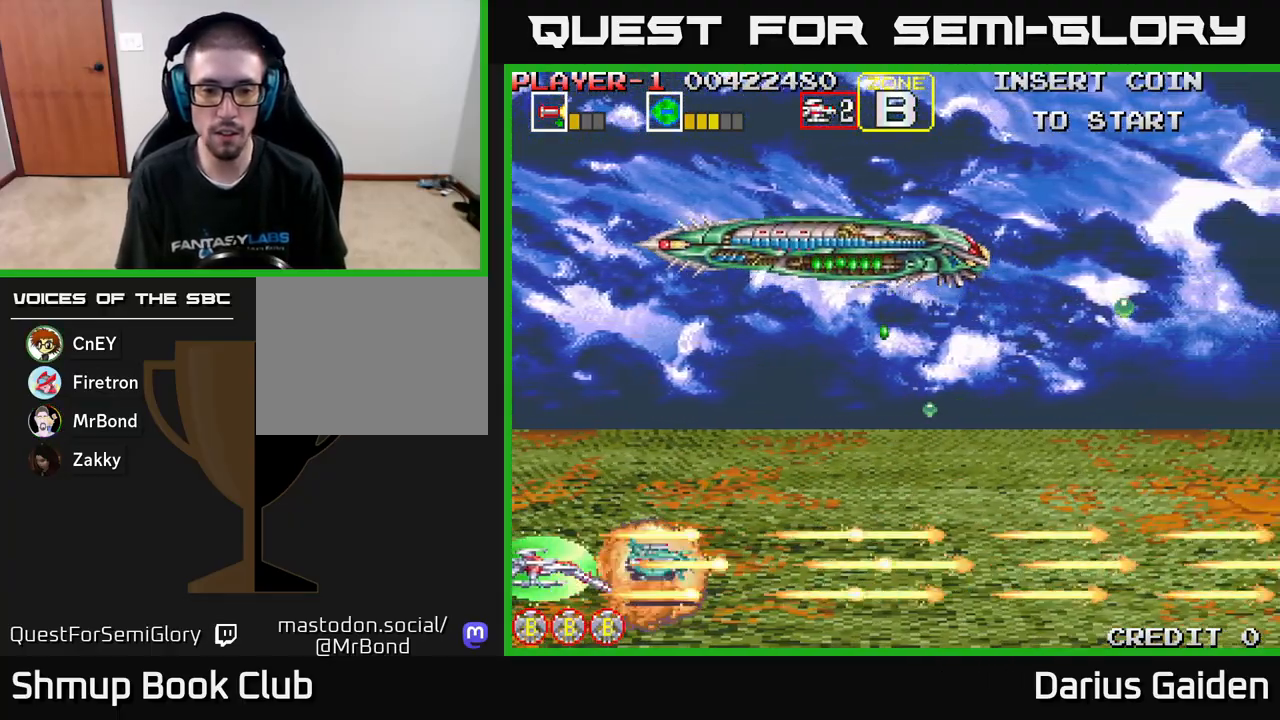
Gameplay with a controller (Xbox layout); each line is a JSON object with the inputs held at the frame after it. "events" lists button and stick changes between this image and that frame as [ms after this image, input, new state], when the widget could be followed in between. Not read: right_stick.
{"buttons": ["R2"], "left_stick": "center", "events": []}
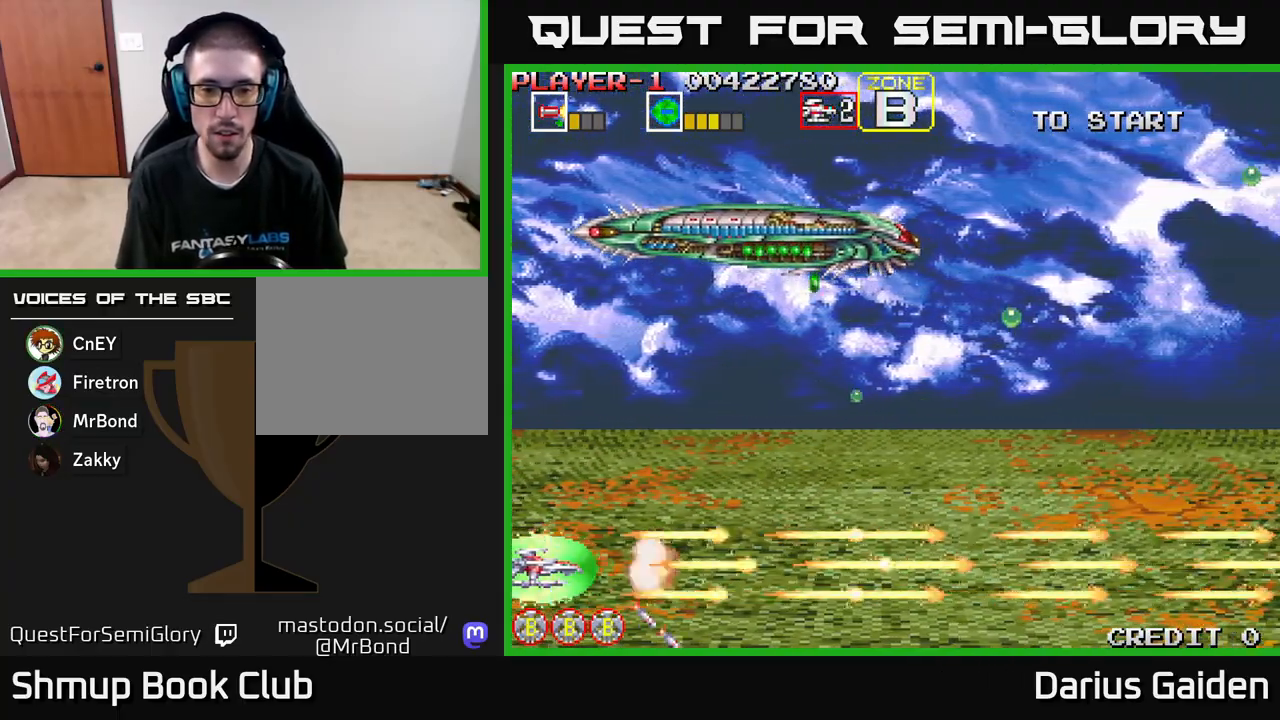
{"buttons": ["R2", "DPAD_UP"], "left_stick": "center", "events": [[117, "DPAD_RIGHT", "down"], [467, "DPAD_UP", "down"], [500, "DPAD_RIGHT", "up"]]}
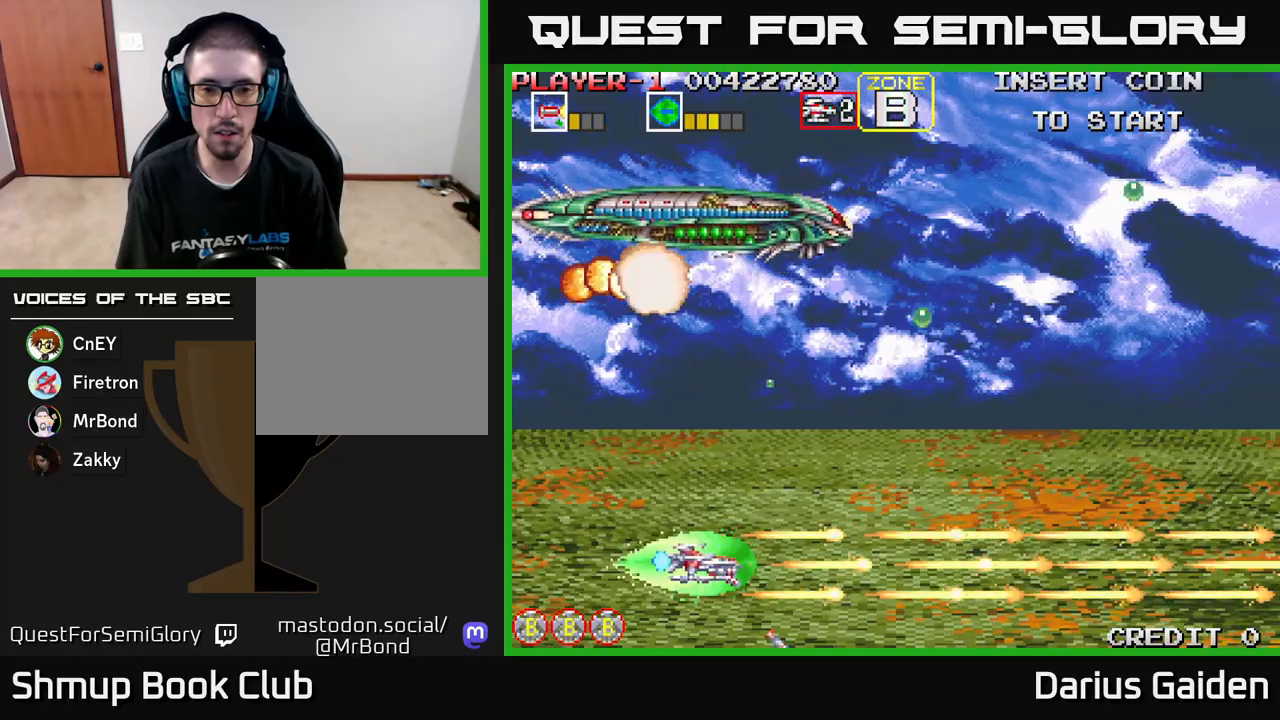
{"buttons": ["R2", "DPAD_DOWN"], "left_stick": "center", "events": [[350, "DPAD_RIGHT", "down"], [400, "DPAD_UP", "up"], [433, "DPAD_DOWN", "down"], [500, "DPAD_RIGHT", "up"]]}
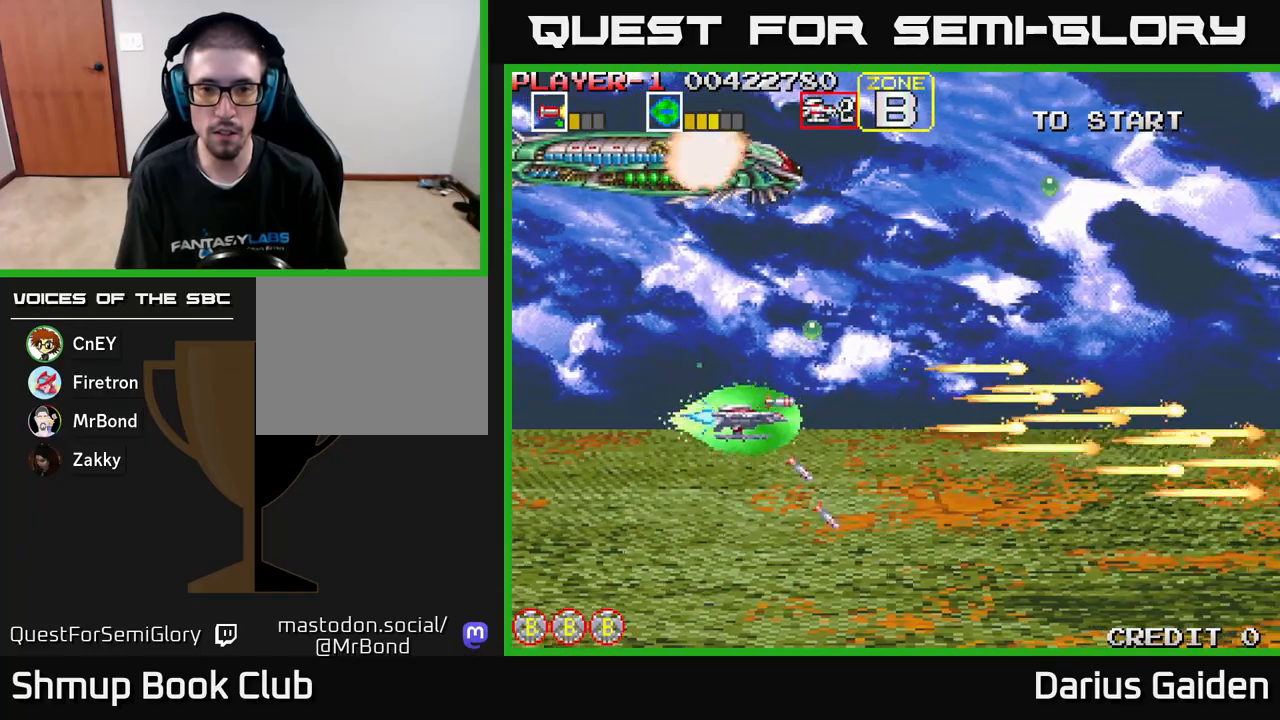
{"buttons": ["R2"], "left_stick": "center", "events": [[117, "DPAD_RIGHT", "down"], [417, "DPAD_DOWN", "up"], [483, "DPAD_RIGHT", "up"]]}
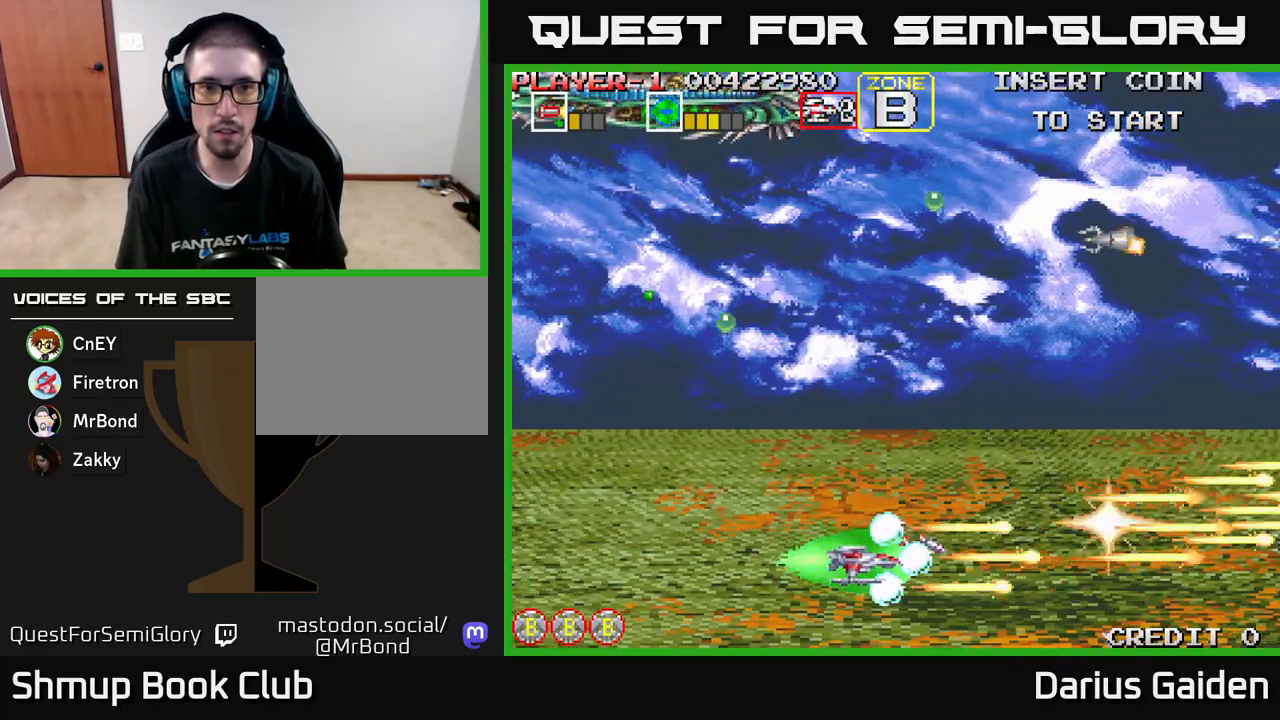
{"buttons": ["R2", "DPAD_UP", "DPAD_LEFT"], "left_stick": "center", "events": [[17, "DPAD_UP", "down"], [167, "DPAD_LEFT", "down"]]}
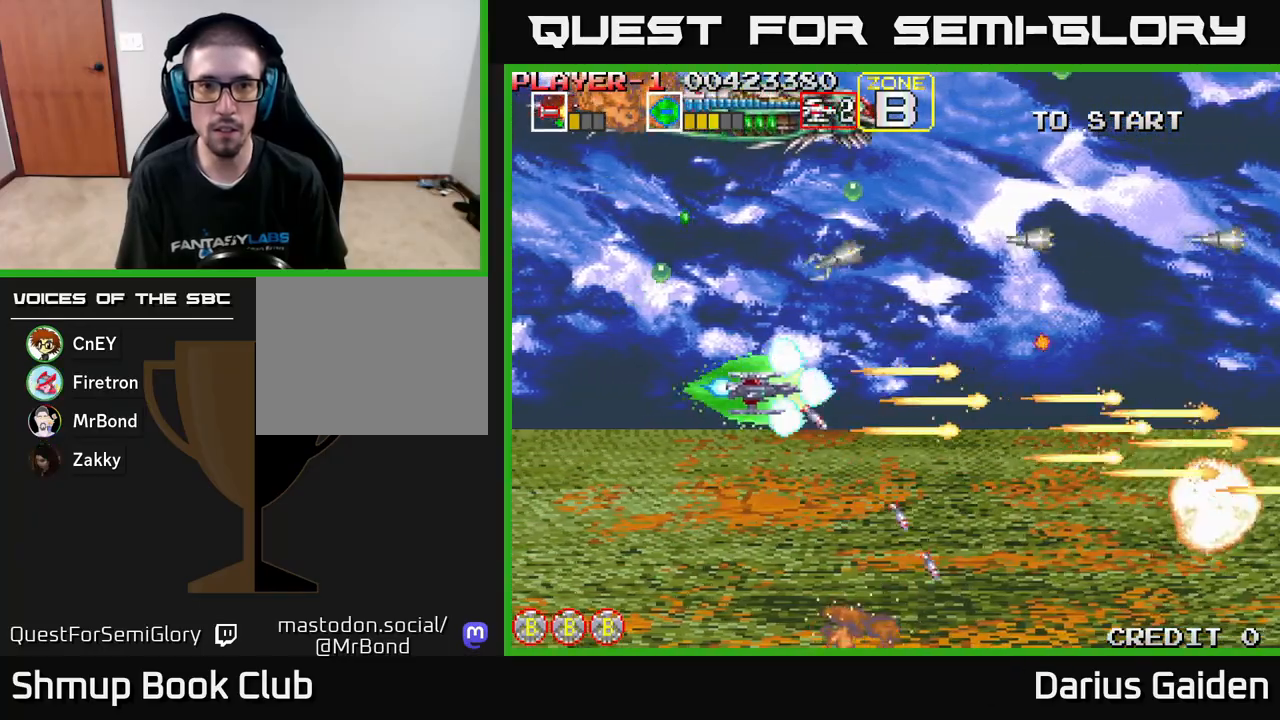
{"buttons": ["R2", "DPAD_UP", "DPAD_LEFT"], "left_stick": "center", "events": [[233, "DPAD_UP", "up"], [483, "DPAD_UP", "down"]]}
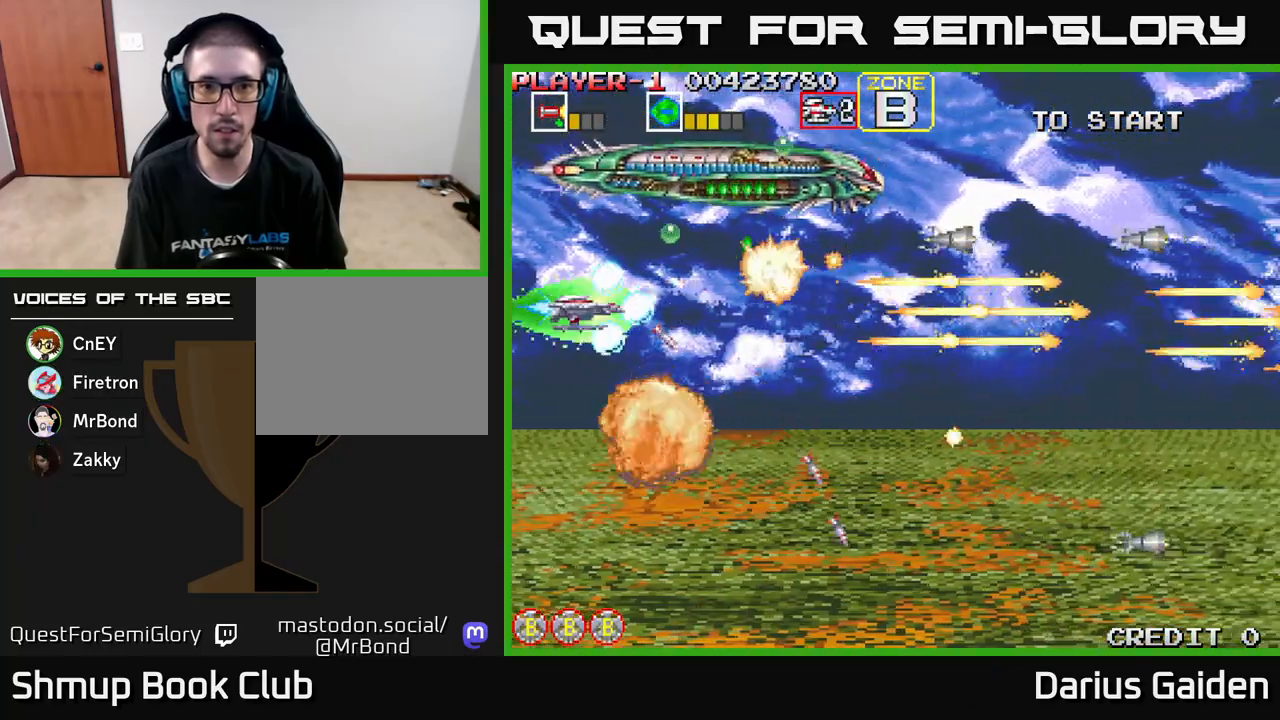
{"buttons": ["R2", "DPAD_DOWN"], "left_stick": "center", "events": [[33, "DPAD_LEFT", "up"], [117, "DPAD_UP", "up"], [167, "DPAD_DOWN", "down"]]}
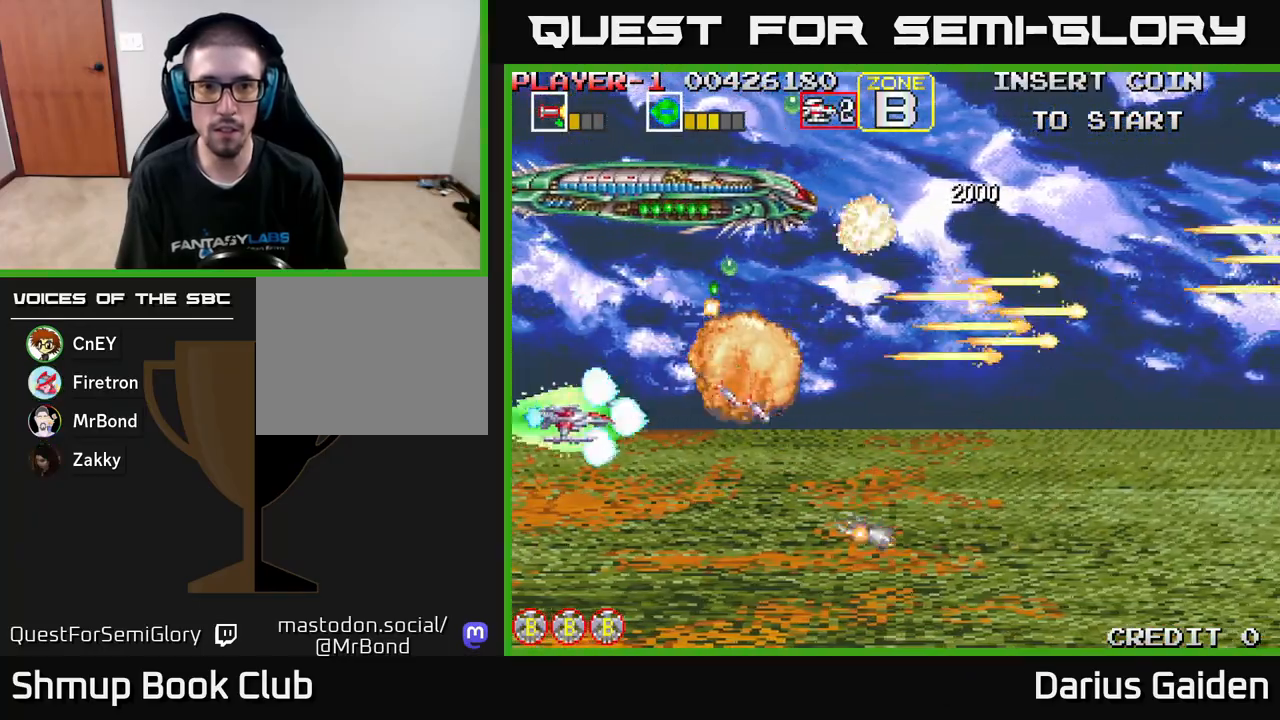
{"buttons": ["R2", "DPAD_RIGHT"], "left_stick": "center", "events": [[317, "DPAD_RIGHT", "down"], [383, "DPAD_DOWN", "up"]]}
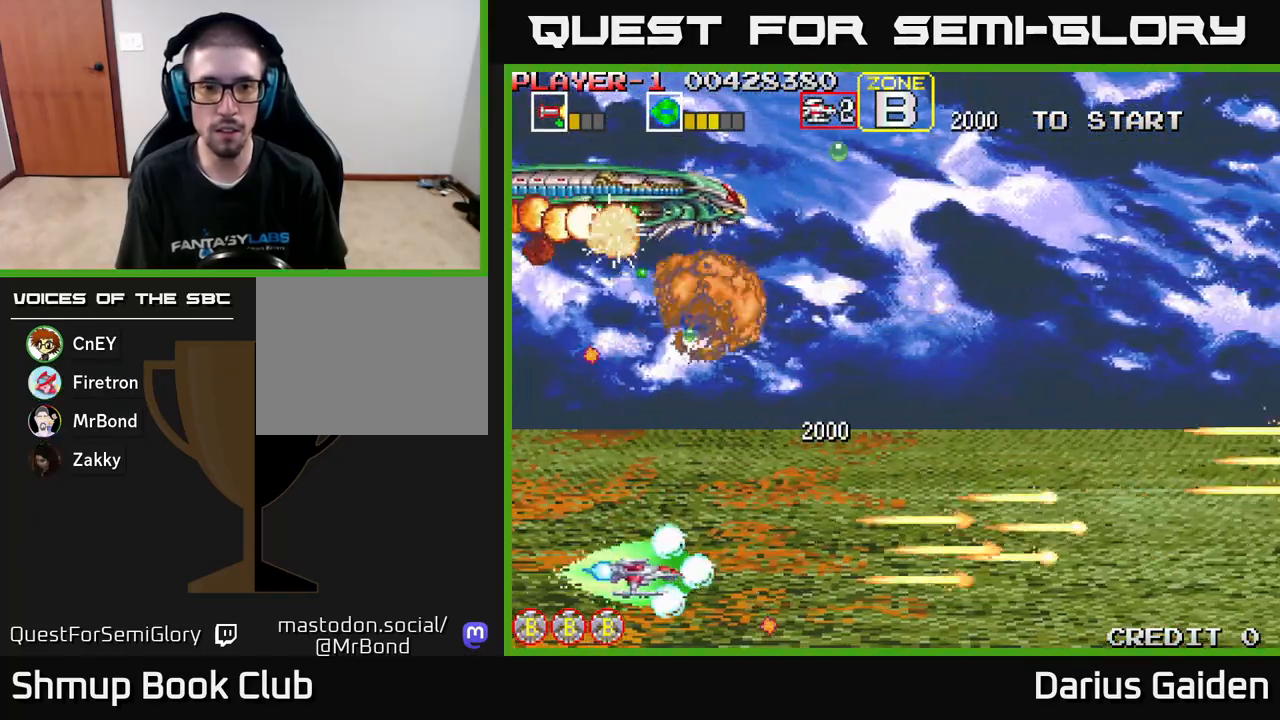
{"buttons": ["R2", "DPAD_UP", "DPAD_RIGHT"], "left_stick": "center", "events": [[17, "DPAD_UP", "down"]]}
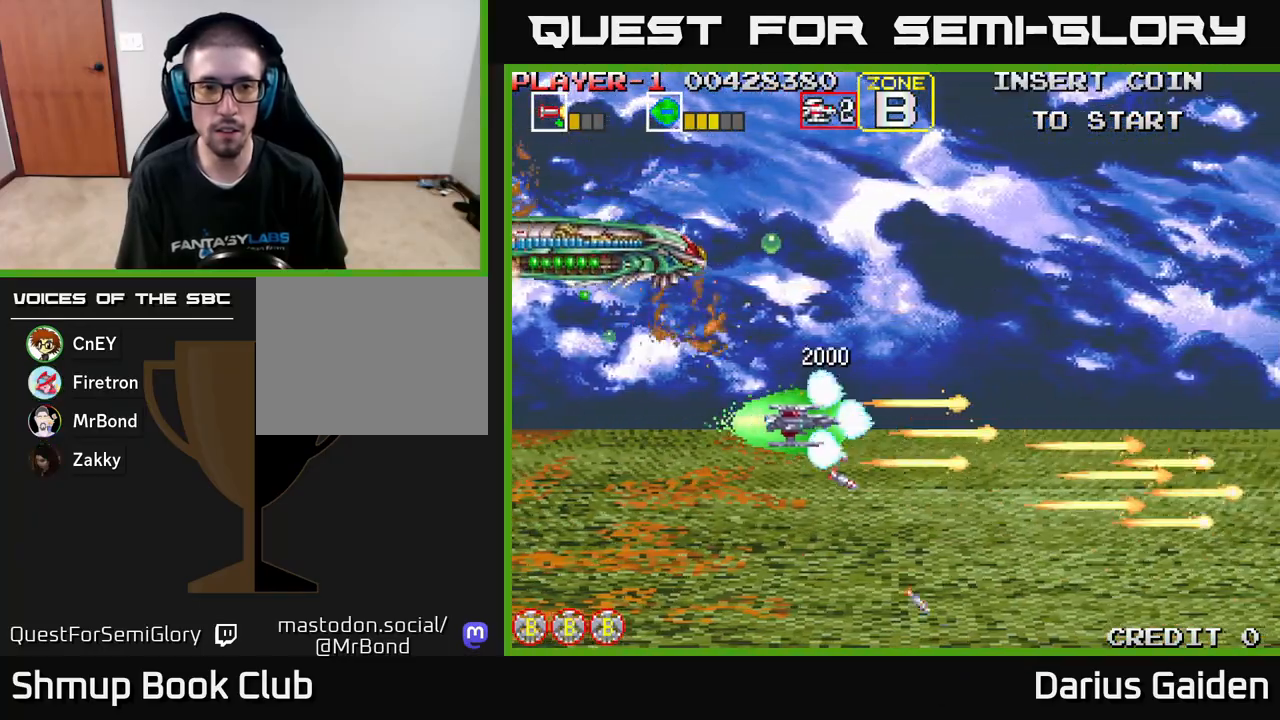
{"buttons": ["R2", "DPAD_DOWN"], "left_stick": "center", "events": [[283, "DPAD_RIGHT", "up"], [317, "DPAD_UP", "up"], [400, "DPAD_DOWN", "down"]]}
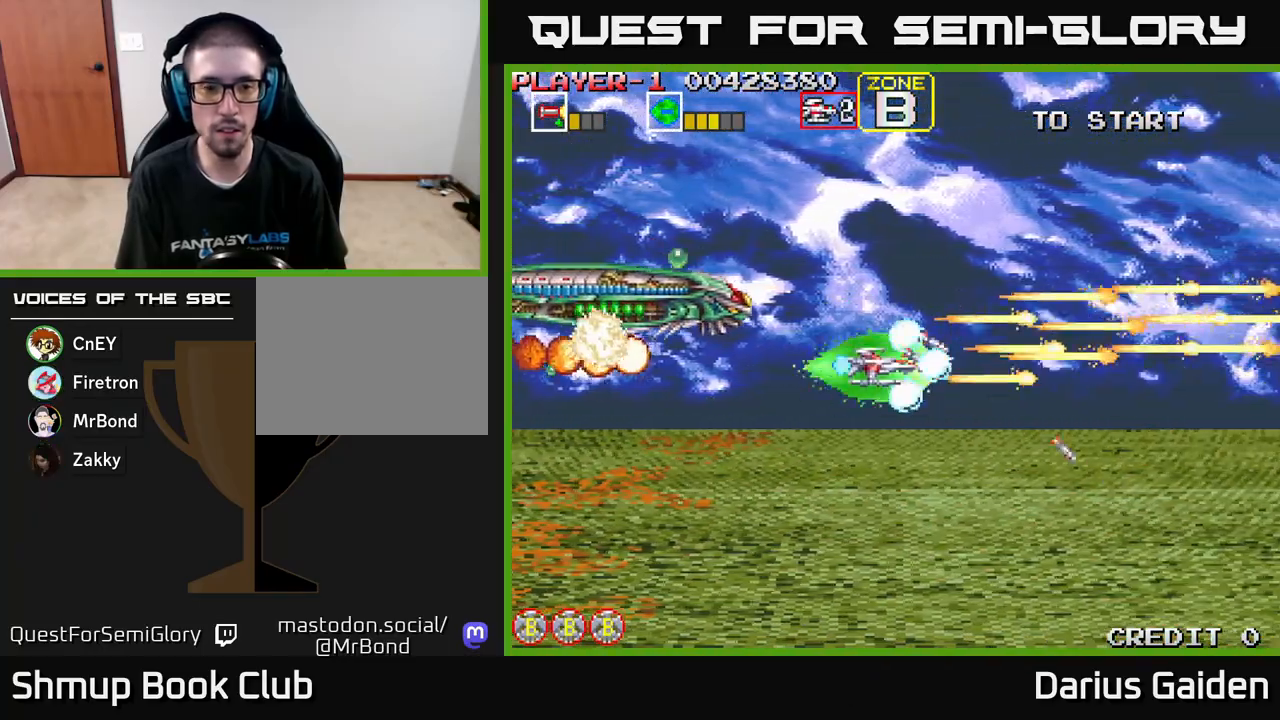
{"buttons": ["R2", "DPAD_UP"], "left_stick": "center", "events": [[317, "DPAD_DOWN", "up"], [367, "DPAD_UP", "down"]]}
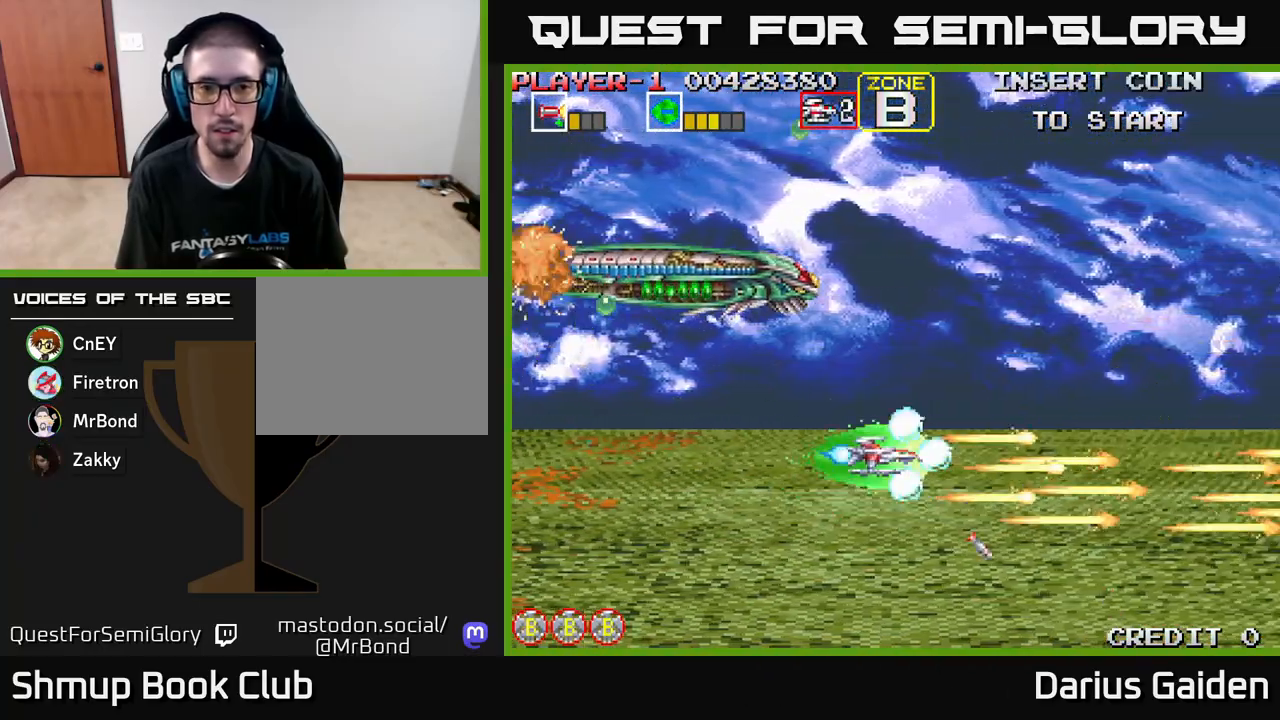
{"buttons": ["R2", "DPAD_DOWN"], "left_stick": "center", "events": [[250, "DPAD_UP", "up"], [400, "DPAD_DOWN", "down"]]}
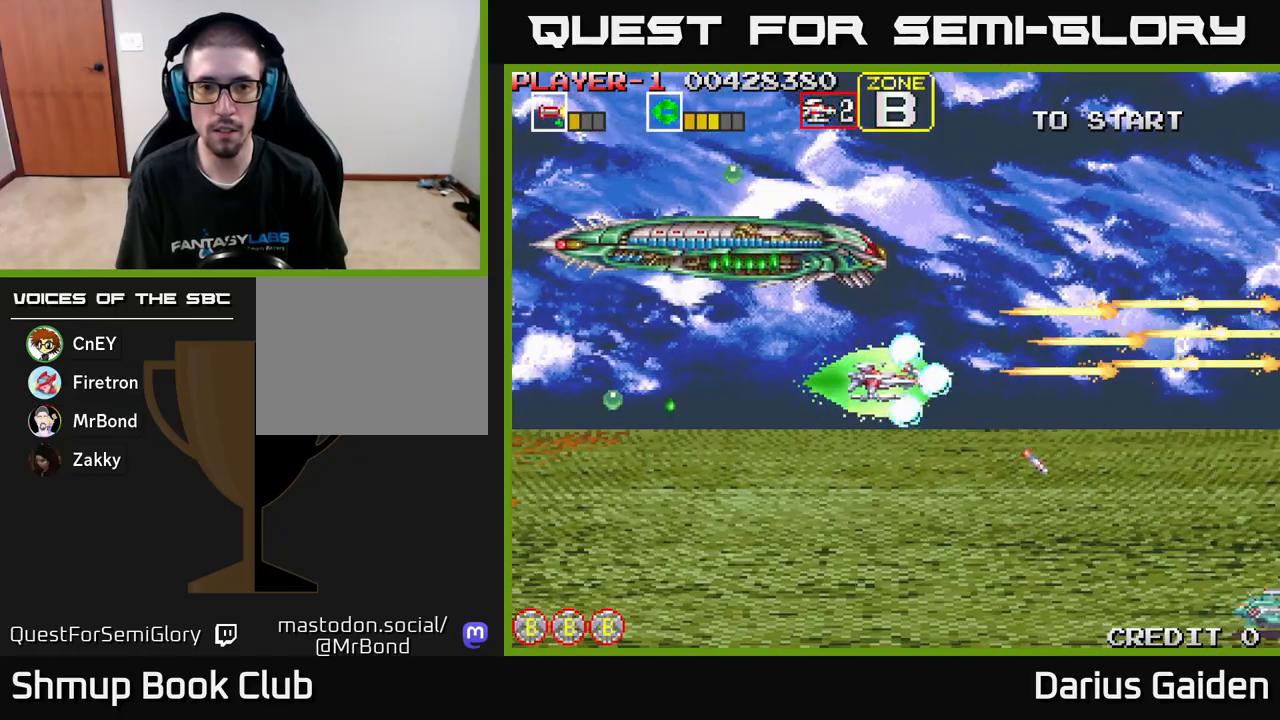
{"buttons": ["R2", "DPAD_DOWN", "DPAD_LEFT"], "left_stick": "center", "events": [[317, "DPAD_DOWN", "up"], [350, "DPAD_UP", "down"], [400, "DPAD_LEFT", "down"], [433, "DPAD_UP", "up"], [483, "DPAD_DOWN", "down"]]}
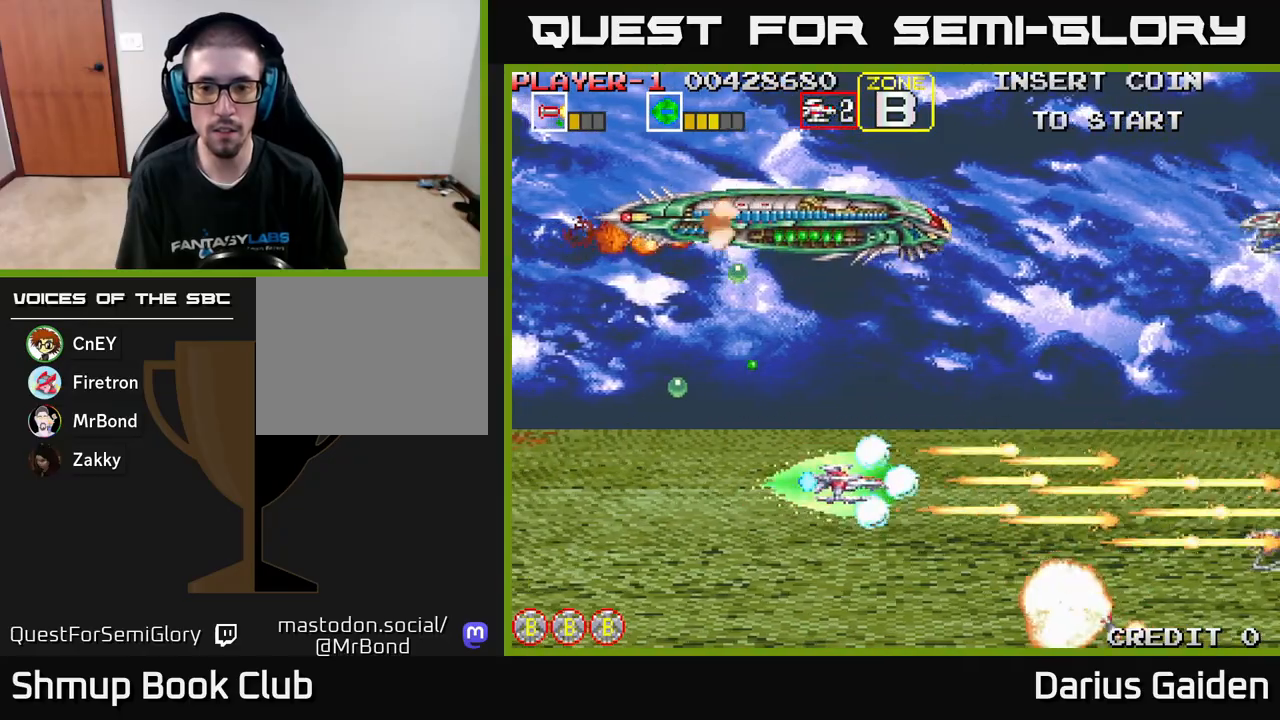
{"buttons": ["R2", "DPAD_UP"], "left_stick": "center", "events": [[67, "DPAD_LEFT", "up"], [233, "DPAD_DOWN", "up"], [283, "DPAD_RIGHT", "down"], [283, "DPAD_UP", "down"], [467, "DPAD_RIGHT", "up"]]}
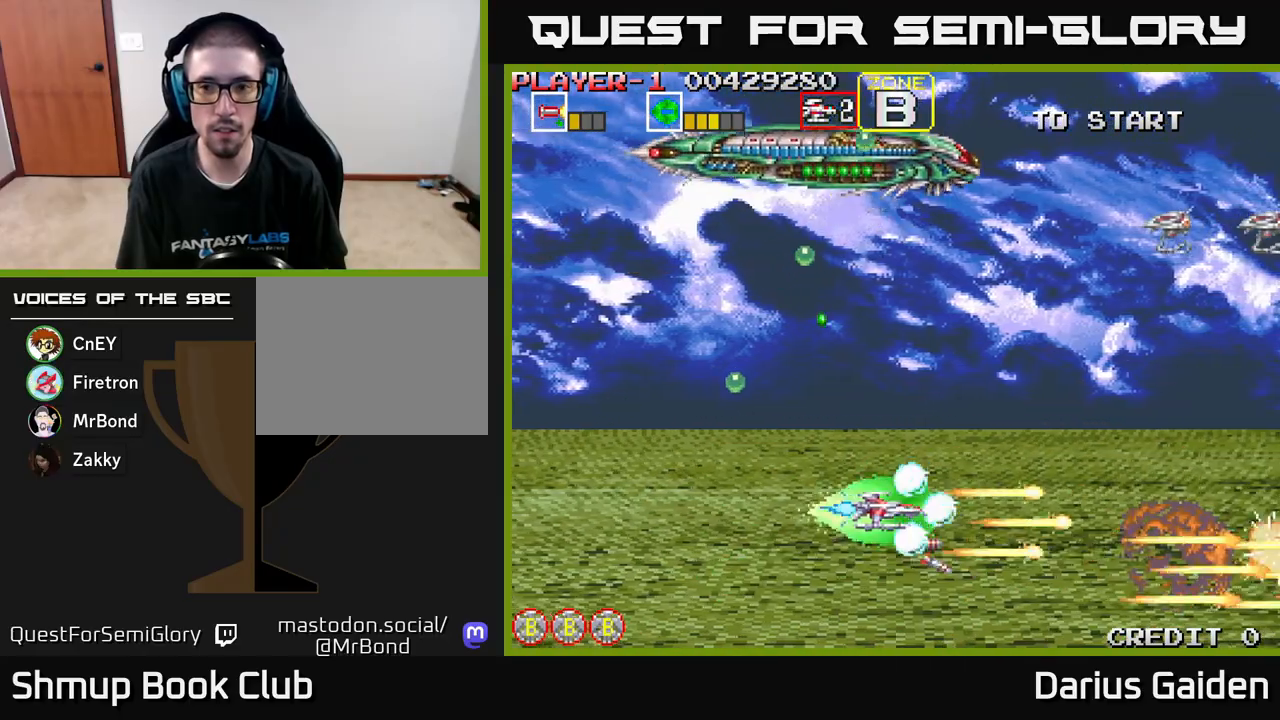
{"buttons": ["R2", "DPAD_UP"], "left_stick": "center", "events": []}
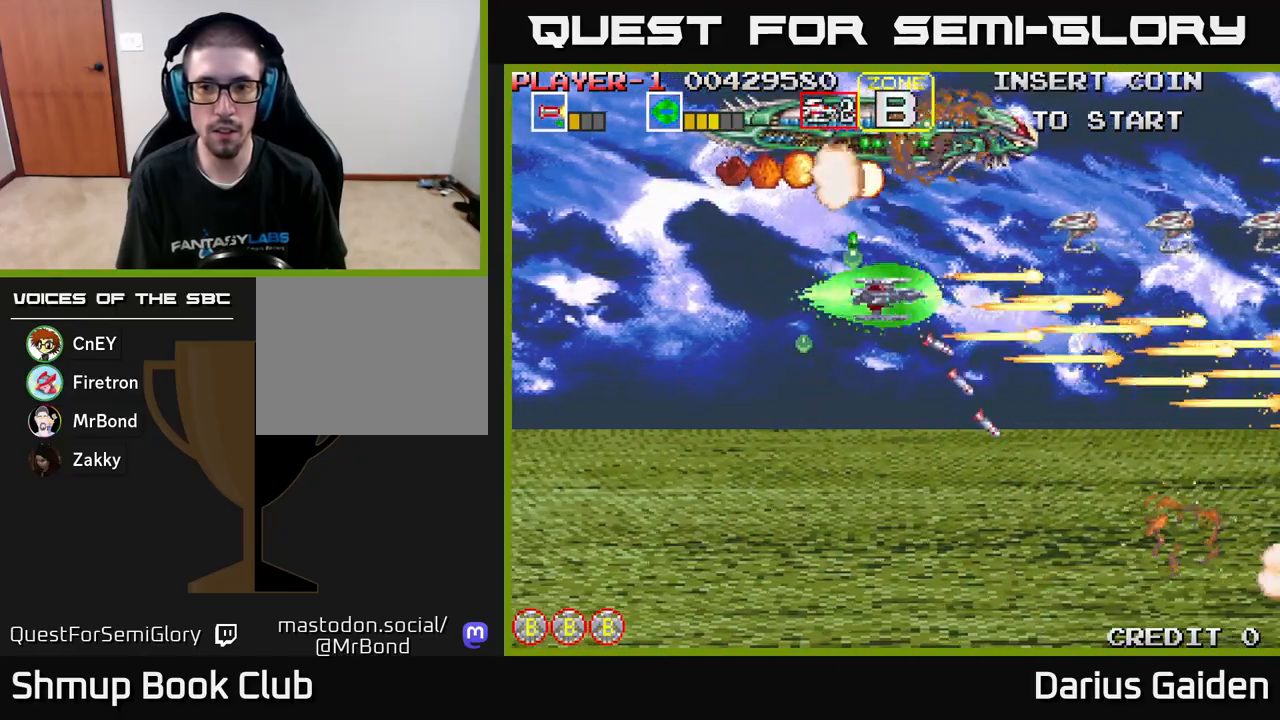
{"buttons": ["R2", "DPAD_DOWN"], "left_stick": "center", "events": [[67, "DPAD_UP", "up"], [283, "DPAD_RIGHT", "down"], [367, "DPAD_DOWN", "down"], [500, "DPAD_RIGHT", "up"]]}
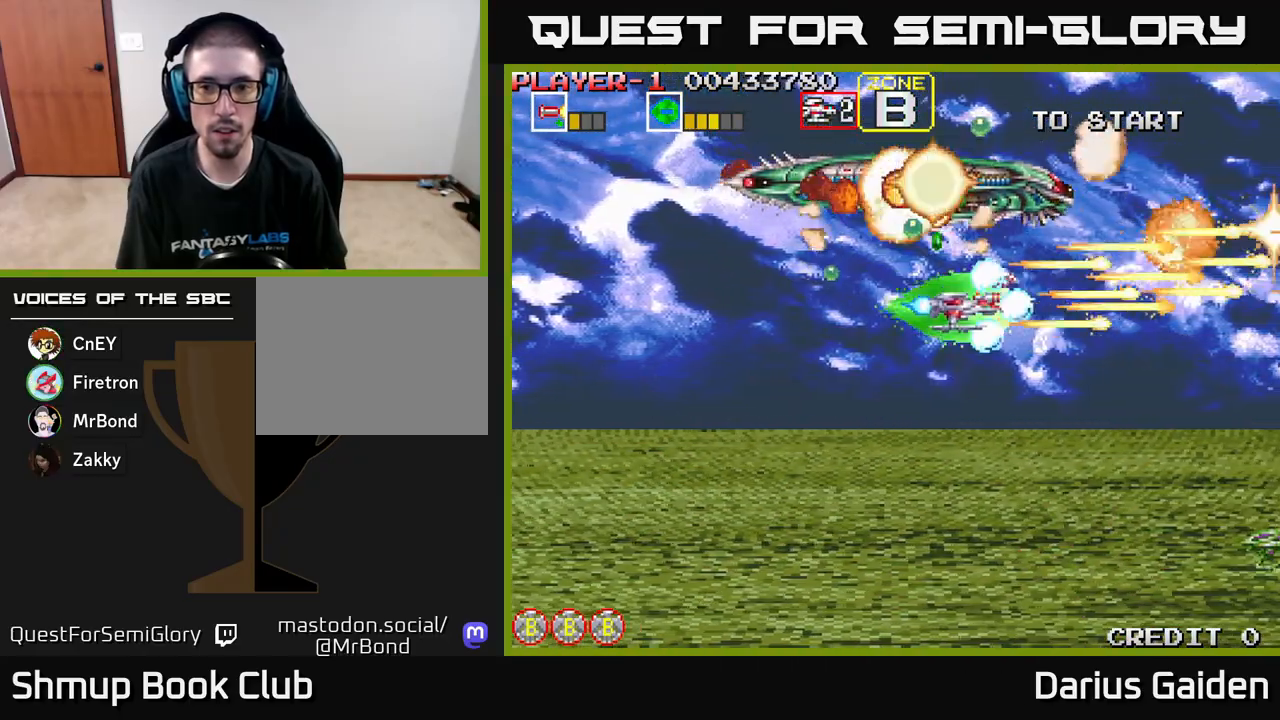
{"buttons": ["R2", "DPAD_DOWN", "DPAD_LEFT"], "left_stick": "center", "events": [[483, "DPAD_LEFT", "down"]]}
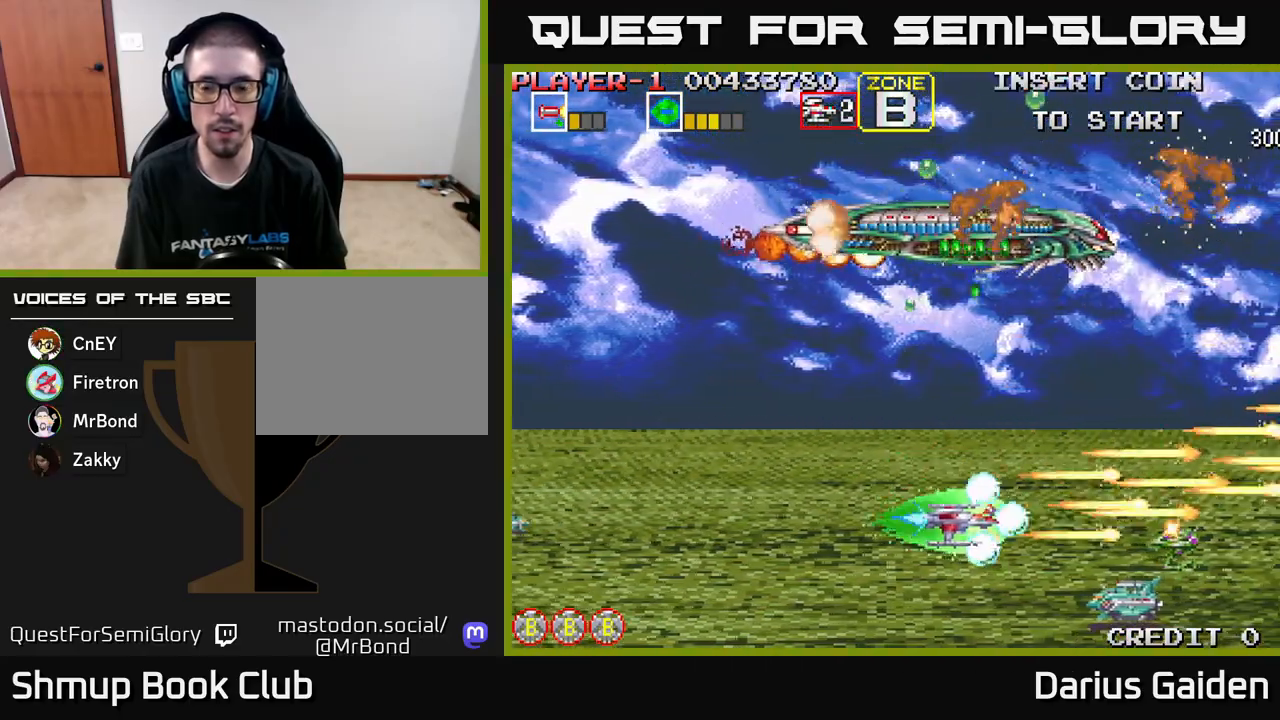
{"buttons": ["R2", "DPAD_LEFT"], "left_stick": "center", "events": [[183, "DPAD_DOWN", "up"]]}
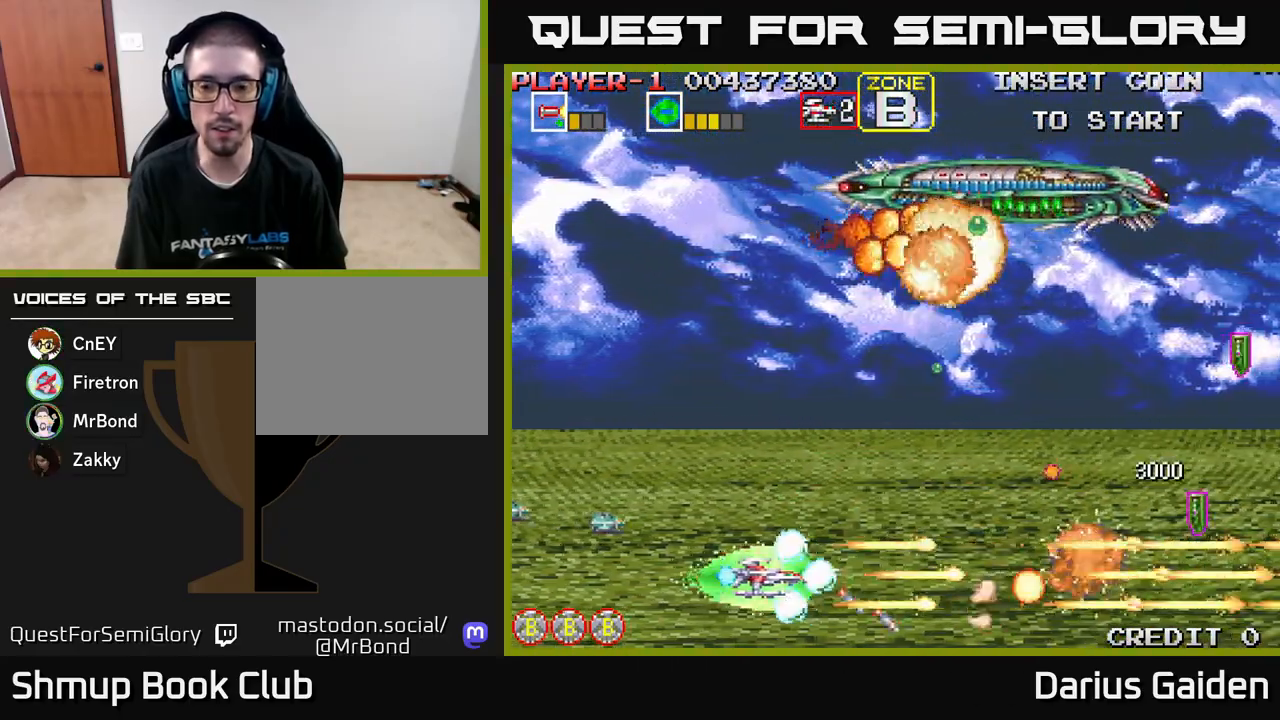
{"buttons": ["R2", "DPAD_LEFT"], "left_stick": "center", "events": [[83, "DPAD_LEFT", "up"], [150, "DPAD_RIGHT", "down"], [183, "DPAD_RIGHT", "up"], [200, "DPAD_UP", "down"], [300, "DPAD_LEFT", "down"], [467, "DPAD_UP", "up"]]}
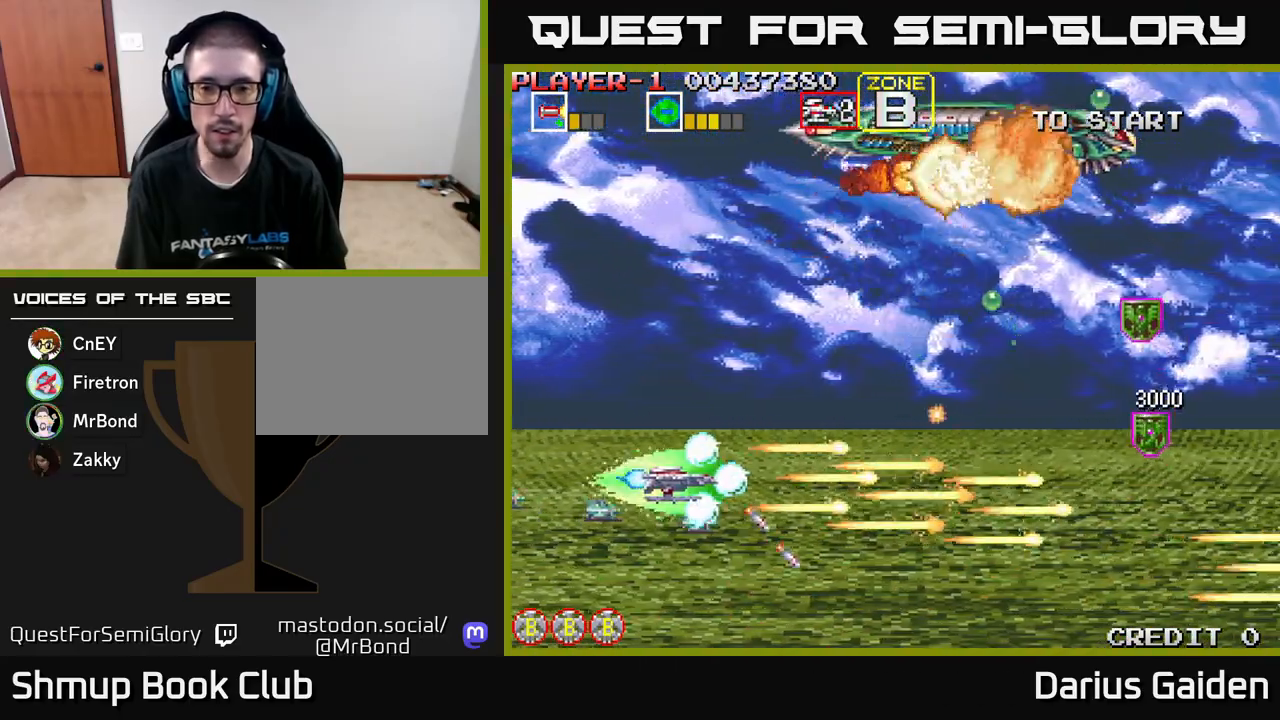
{"buttons": ["R2", "DPAD_DOWN"], "left_stick": "center", "events": [[117, "DPAD_DOWN", "down"], [283, "DPAD_DOWN", "up"], [417, "DPAD_LEFT", "up"], [483, "DPAD_DOWN", "down"]]}
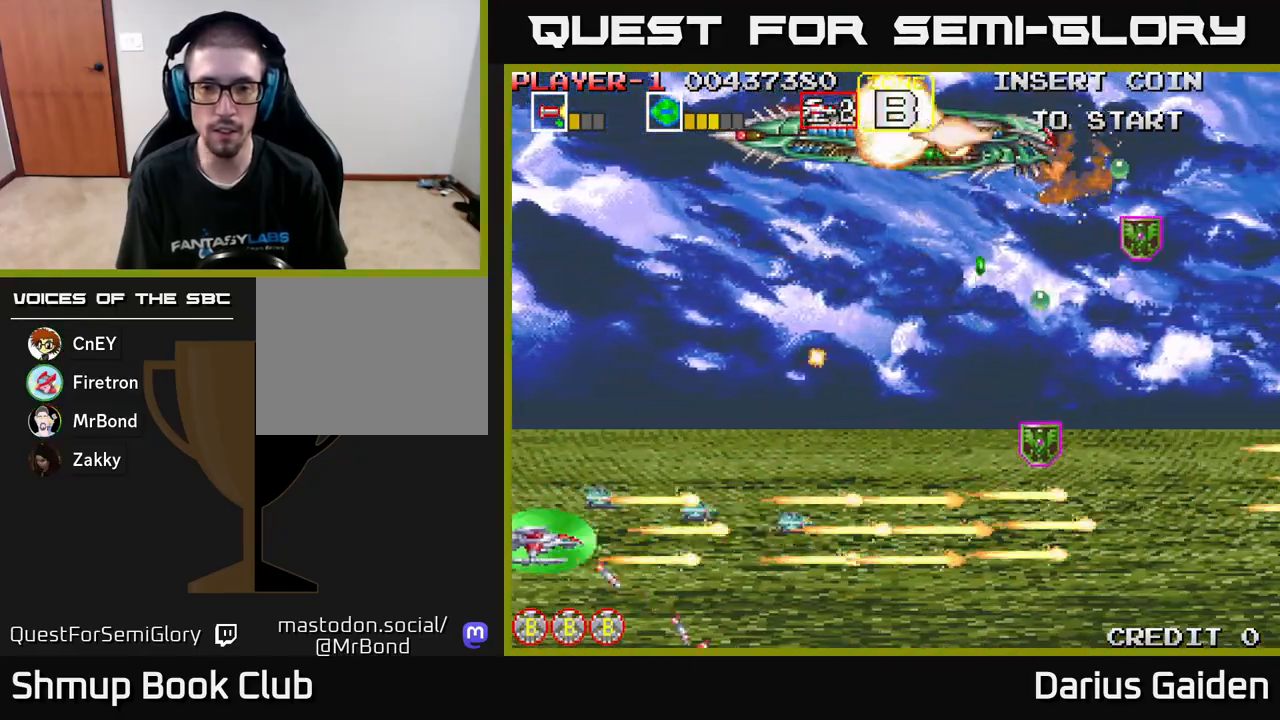
{"buttons": ["R2"], "left_stick": "center", "events": [[100, "DPAD_DOWN", "up"], [117, "DPAD_LEFT", "down"], [267, "DPAD_LEFT", "up"]]}
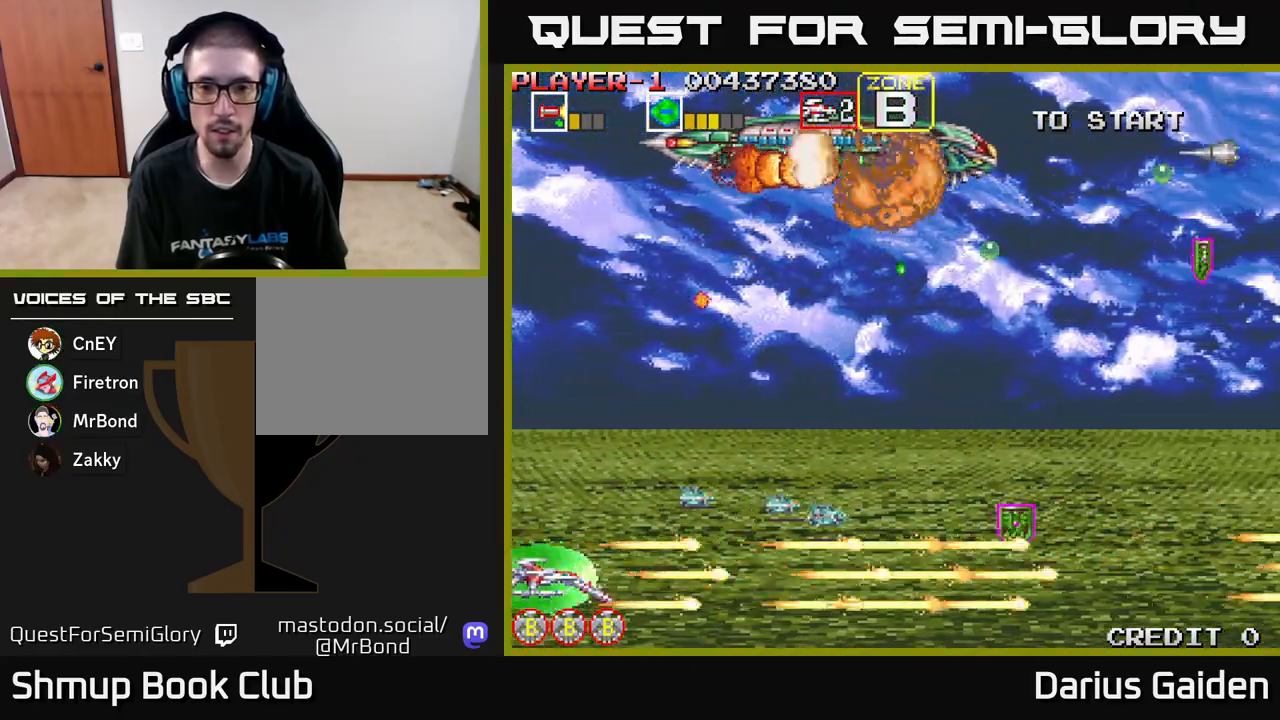
{"buttons": ["R2"], "left_stick": "center", "events": []}
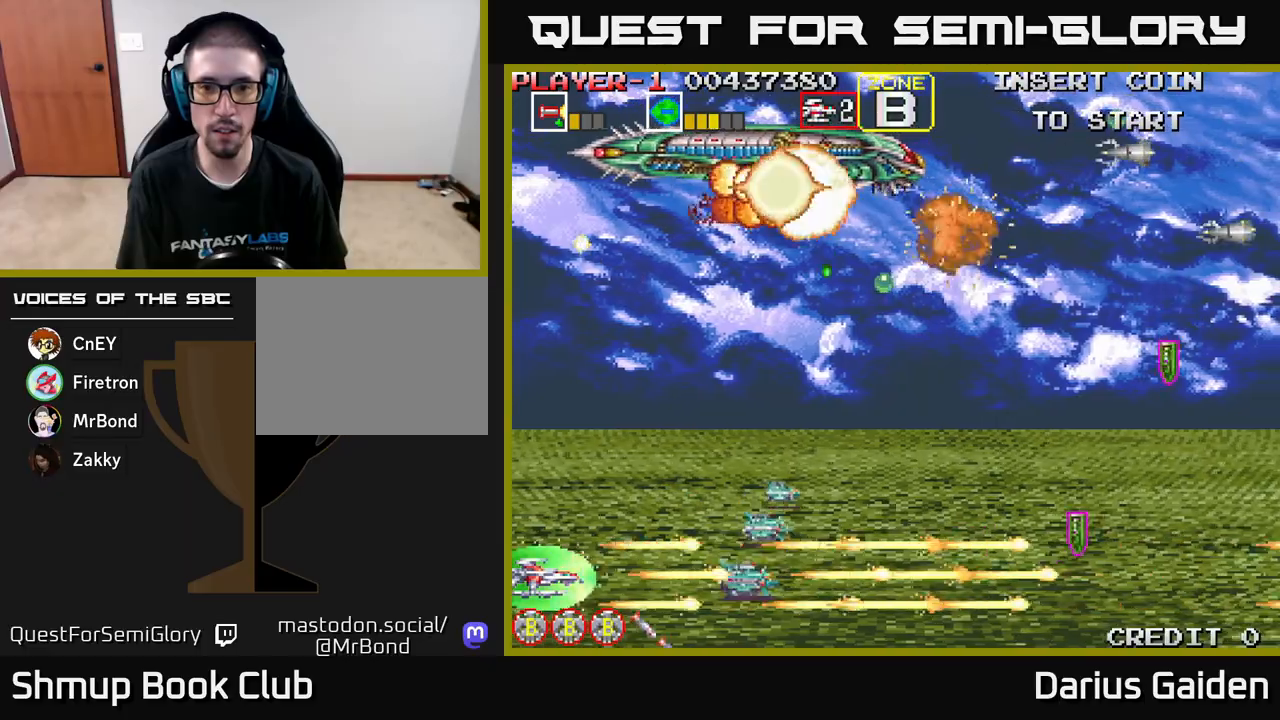
{"buttons": ["R2"], "left_stick": "center", "events": []}
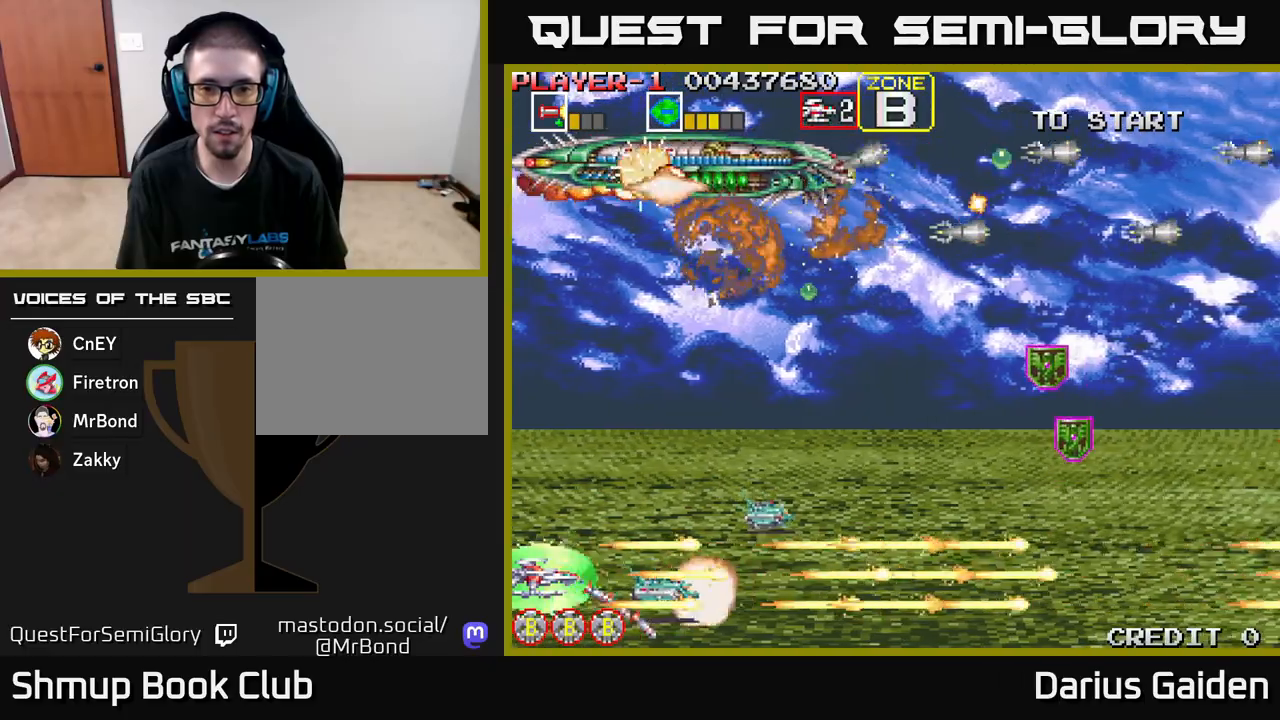
{"buttons": ["R2", "DPAD_UP"], "left_stick": "center", "events": [[267, "DPAD_UP", "down"]]}
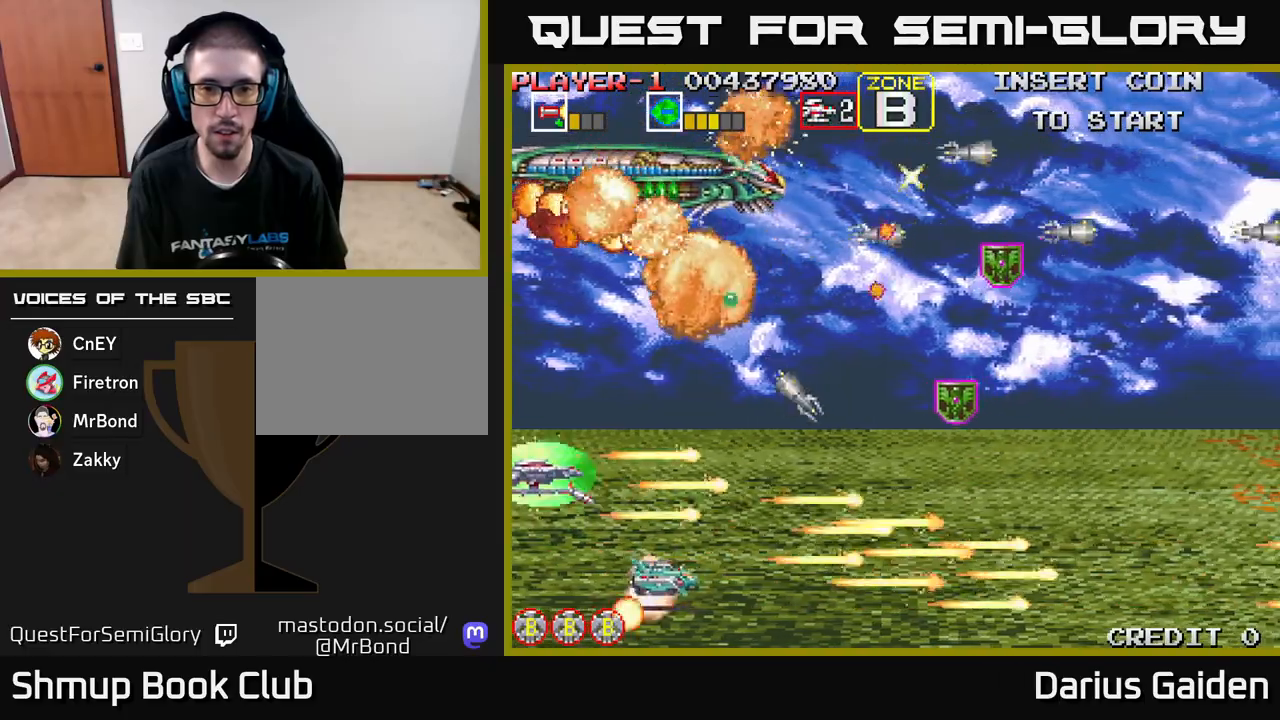
{"buttons": ["R2", "DPAD_DOWN", "DPAD_LEFT"], "left_stick": "center", "events": [[400, "DPAD_LEFT", "down"], [450, "DPAD_UP", "up"], [500, "DPAD_DOWN", "down"]]}
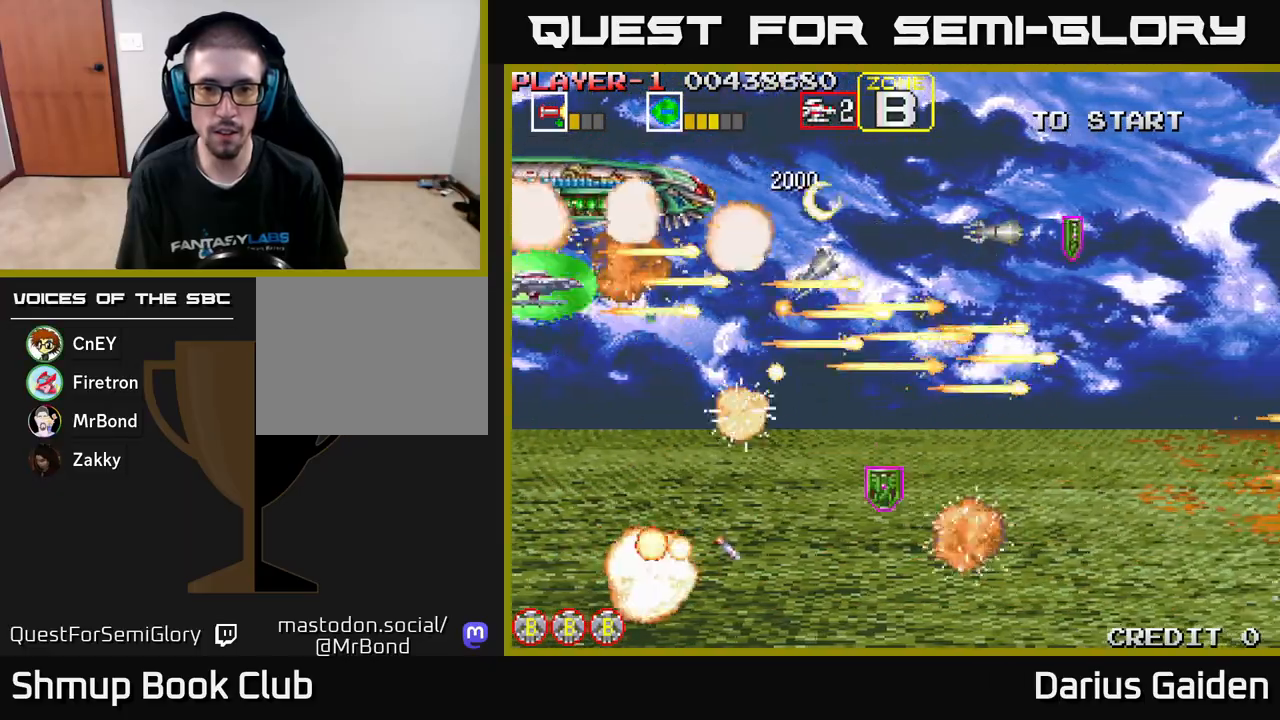
{"buttons": ["R2", "DPAD_DOWN"], "left_stick": "center", "events": [[33, "DPAD_LEFT", "up"], [300, "DPAD_RIGHT", "down"], [367, "DPAD_RIGHT", "up"], [400, "DPAD_RIGHT", "down"], [450, "DPAD_RIGHT", "up"]]}
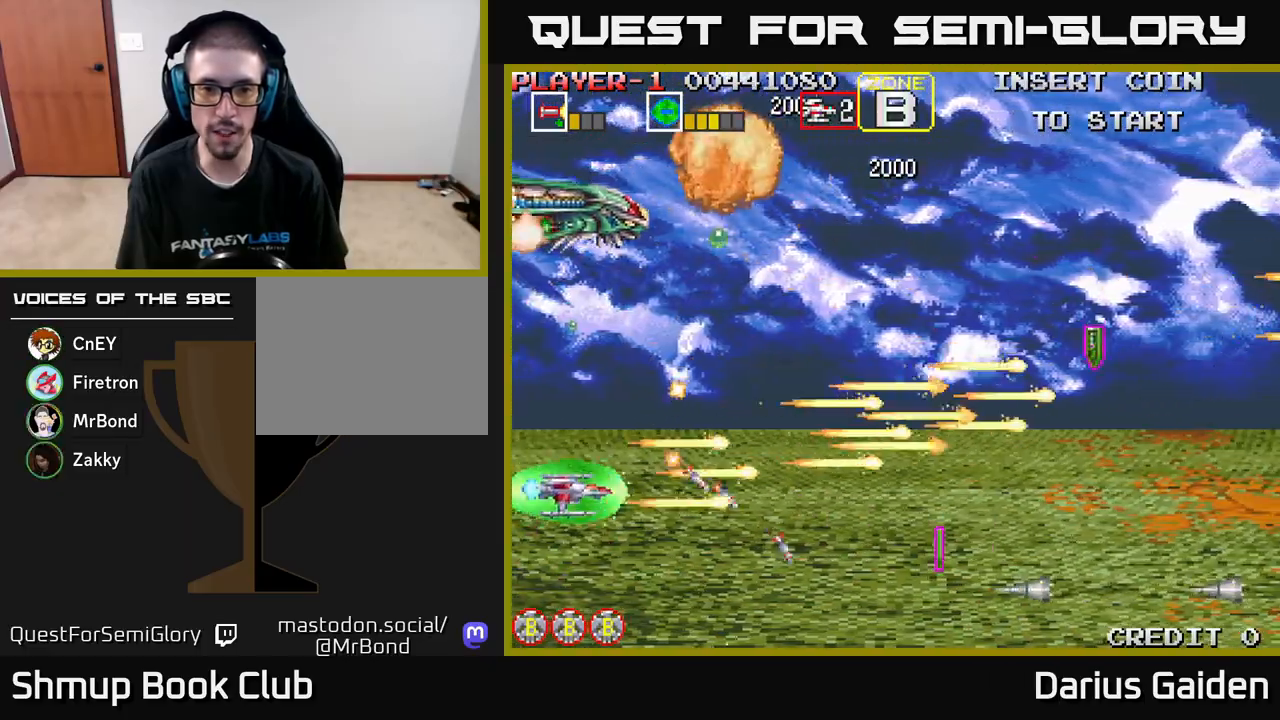
{"buttons": ["R2", "DPAD_LEFT"], "left_stick": "center", "events": [[33, "DPAD_RIGHT", "down"], [217, "DPAD_DOWN", "up"], [383, "DPAD_DOWN", "down"], [400, "DPAD_RIGHT", "up"], [467, "DPAD_DOWN", "up"], [500, "DPAD_LEFT", "down"]]}
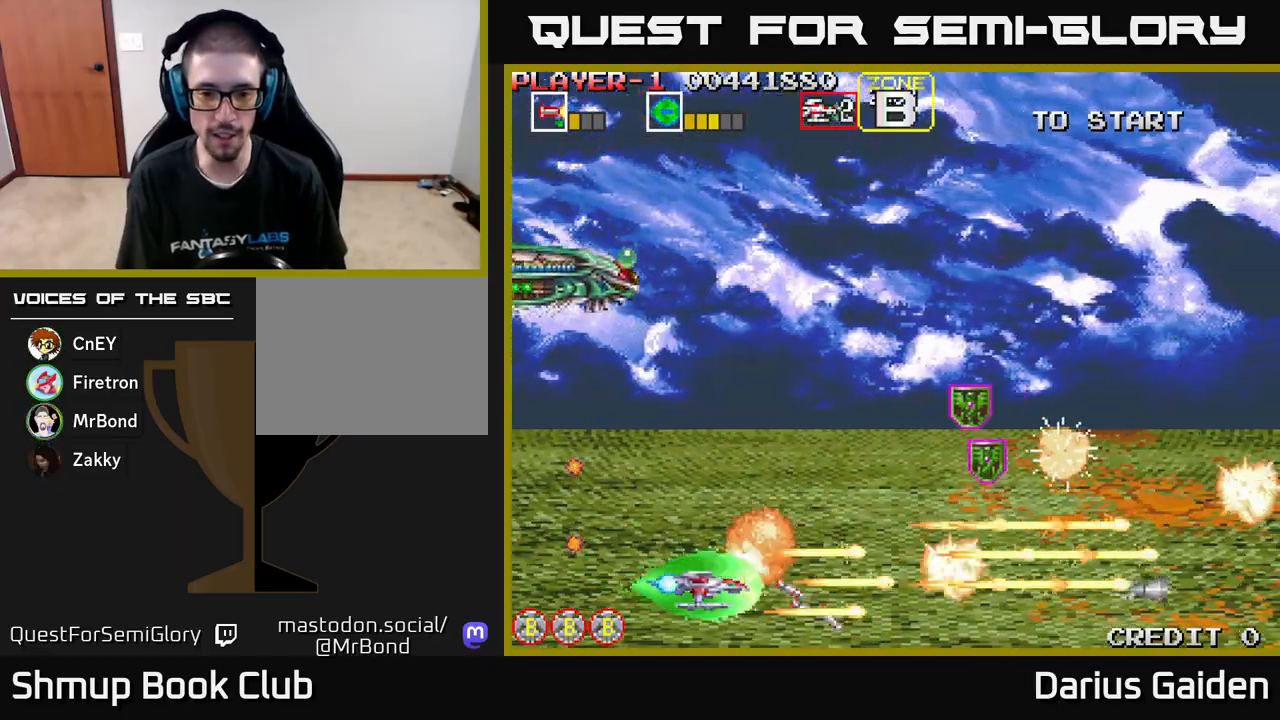
{"buttons": ["R2", "DPAD_UP", "DPAD_RIGHT"], "left_stick": "center", "events": [[117, "DPAD_LEFT", "up"], [250, "DPAD_RIGHT", "down"], [267, "DPAD_UP", "down"]]}
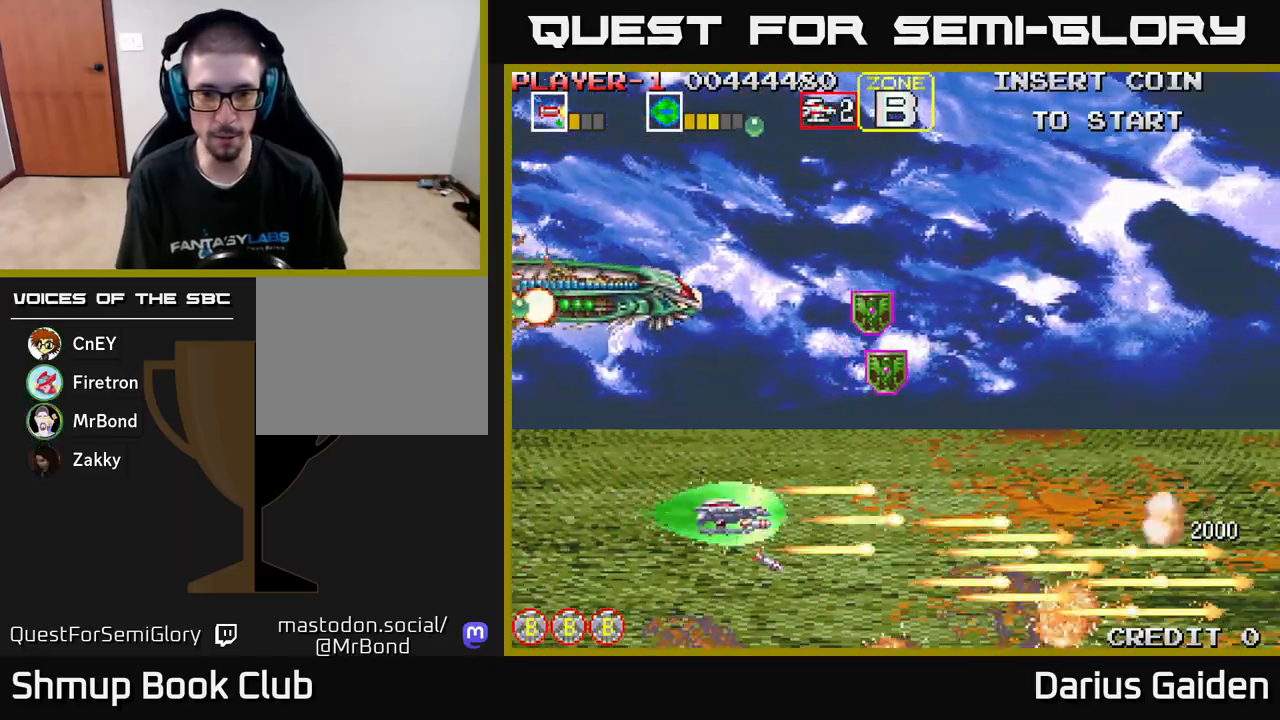
{"buttons": ["R2", "DPAD_UP", "DPAD_RIGHT"], "left_stick": "center", "events": [[250, "DPAD_RIGHT", "up"], [383, "DPAD_RIGHT", "down"]]}
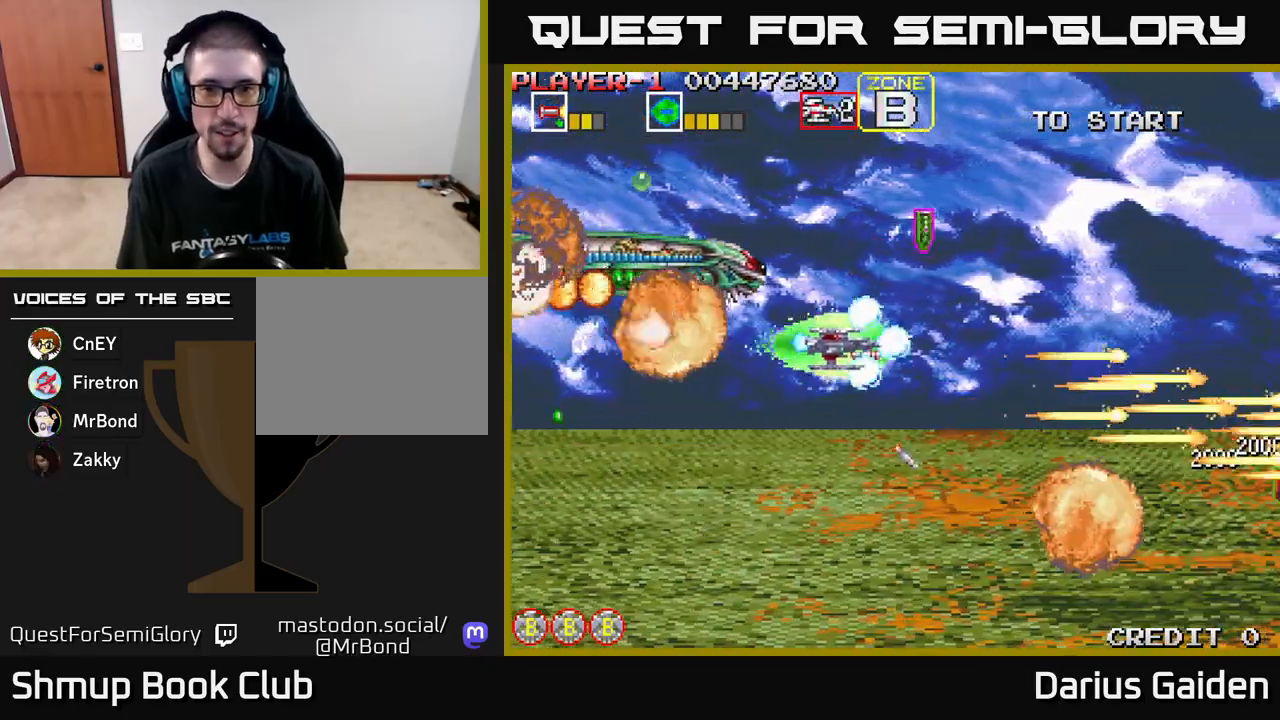
{"buttons": ["R2", "DPAD_DOWN"], "left_stick": "center", "events": [[300, "DPAD_UP", "up"], [350, "DPAD_DOWN", "down"], [467, "DPAD_RIGHT", "up"]]}